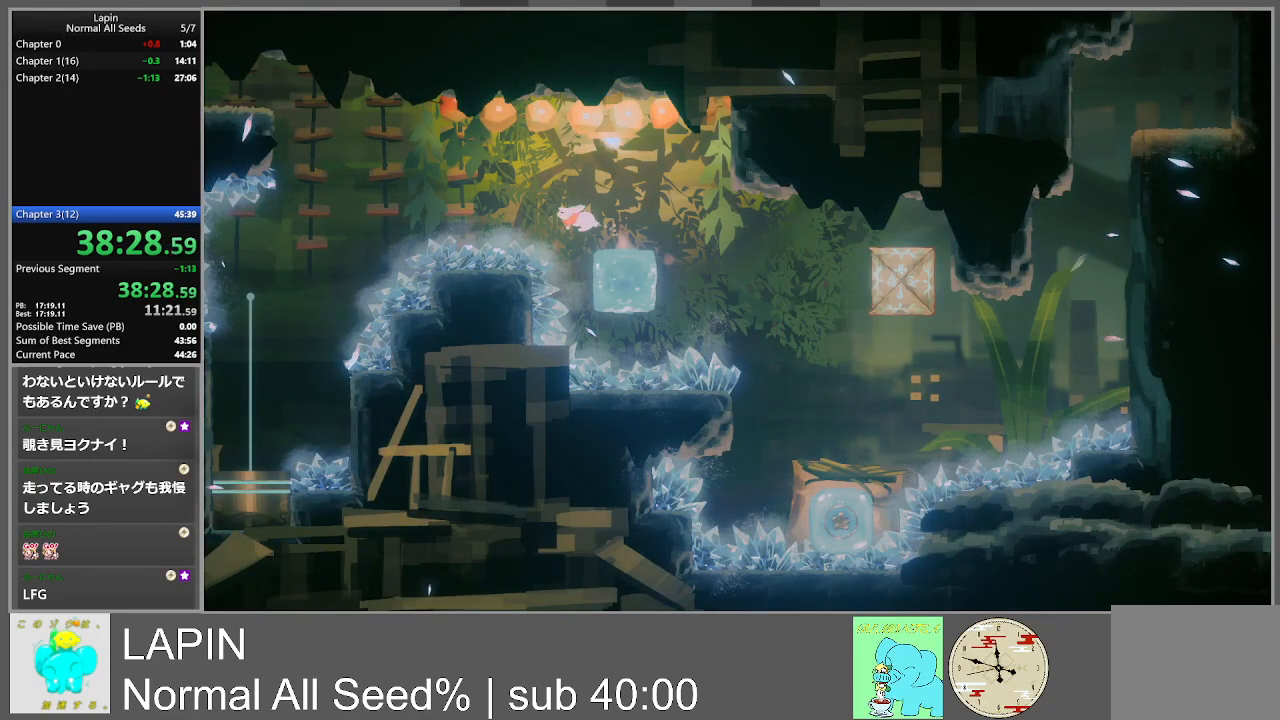
Gameplay with a controller (PlayStation layout); each line is a JSON object with the inputs held at the frame after it. "events" lists button and stick changes between this image and that frame as [ms after this image, input, new state], when the widget could be followed in between. Not read: L3 R3 left_stick right_stick.
{"buttons": ["DPAD_LEFT"], "events": [[217, "CROSS", "up"]]}
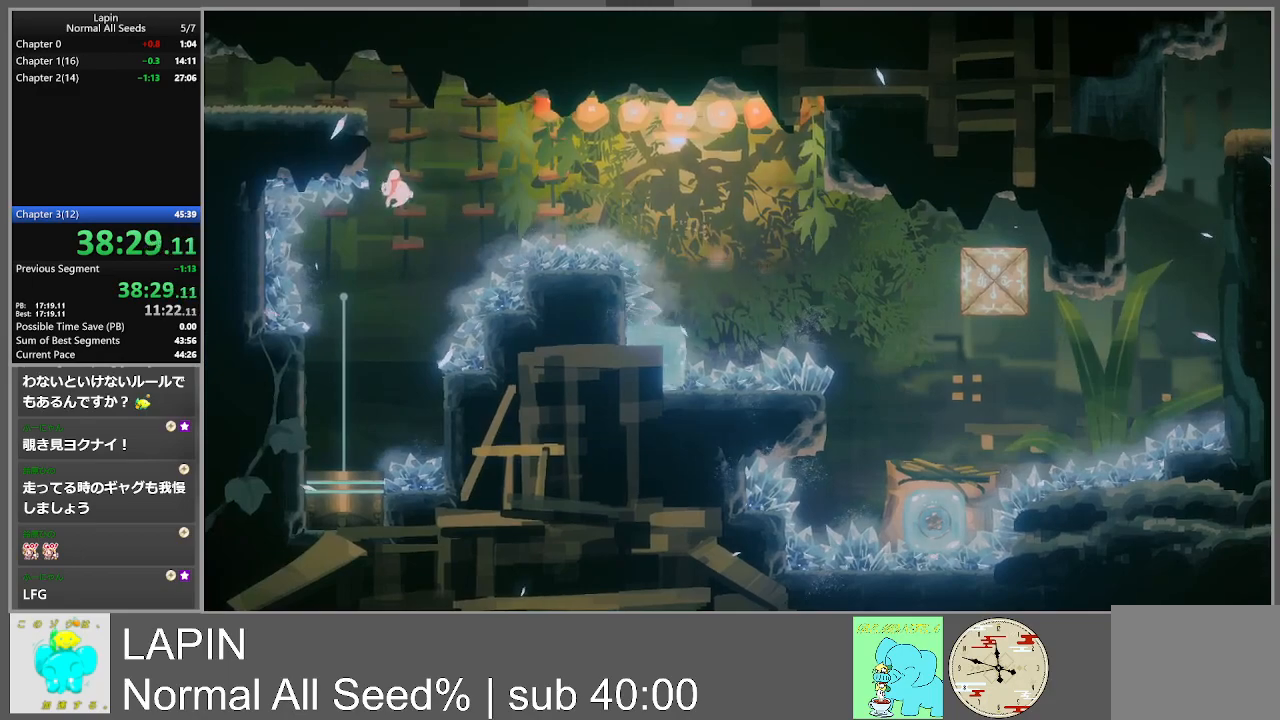
{"buttons": [], "events": [[150, "DPAD_LEFT", "up"]]}
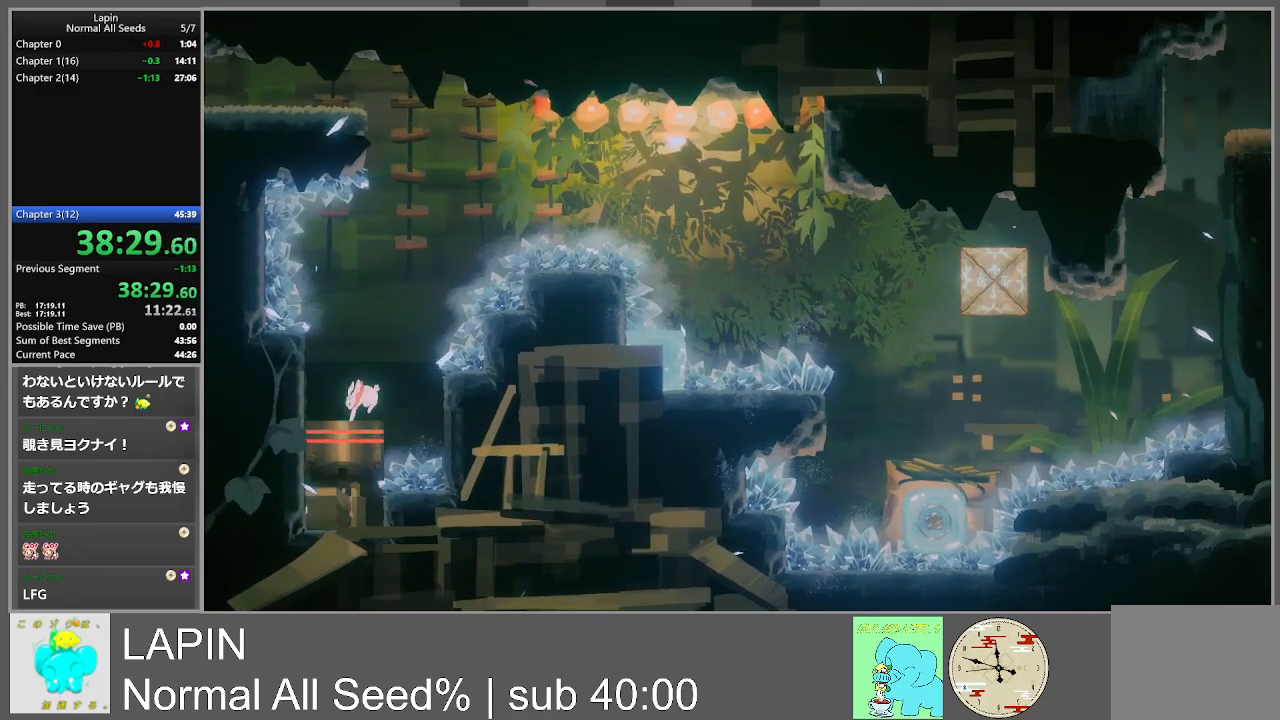
{"buttons": ["CROSS", "DPAD_LEFT"], "events": [[100, "DPAD_RIGHT", "down"], [117, "CROSS", "down"], [383, "DPAD_RIGHT", "up"], [400, "DPAD_LEFT", "down"]]}
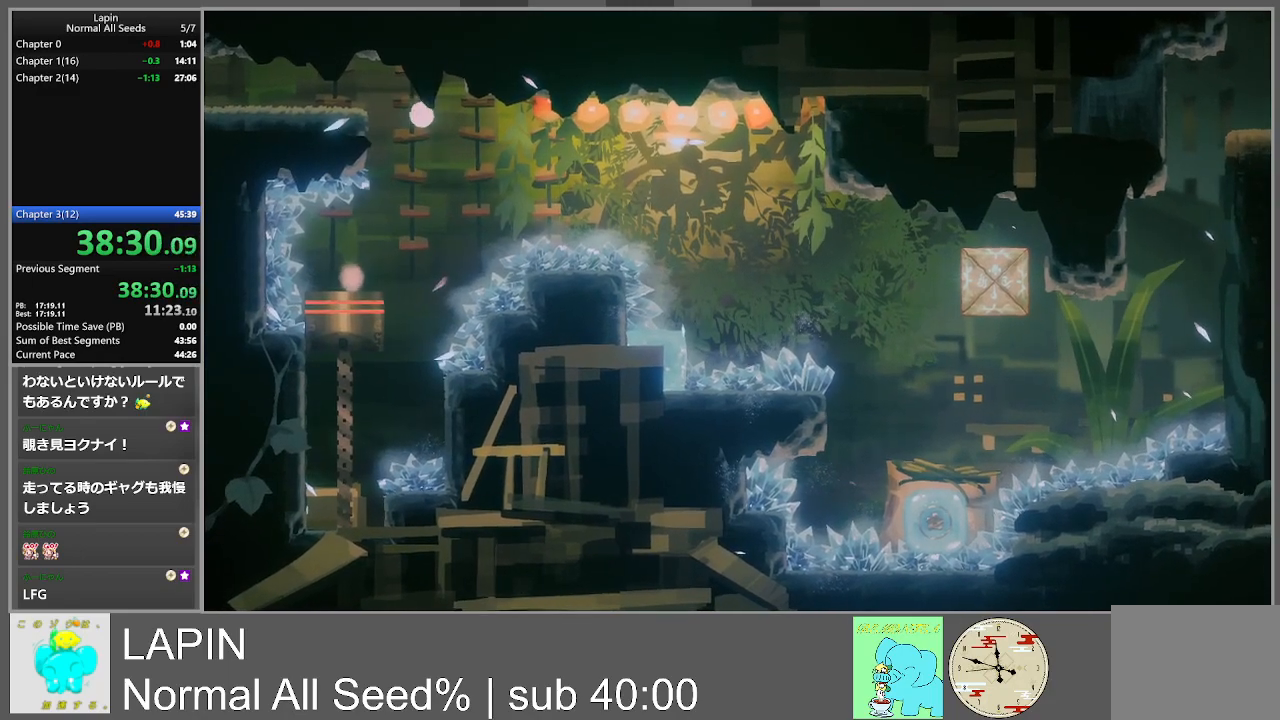
{"buttons": ["DPAD_LEFT"], "events": [[133, "CROSS", "up"], [317, "CROSS", "down"], [467, "CROSS", "up"]]}
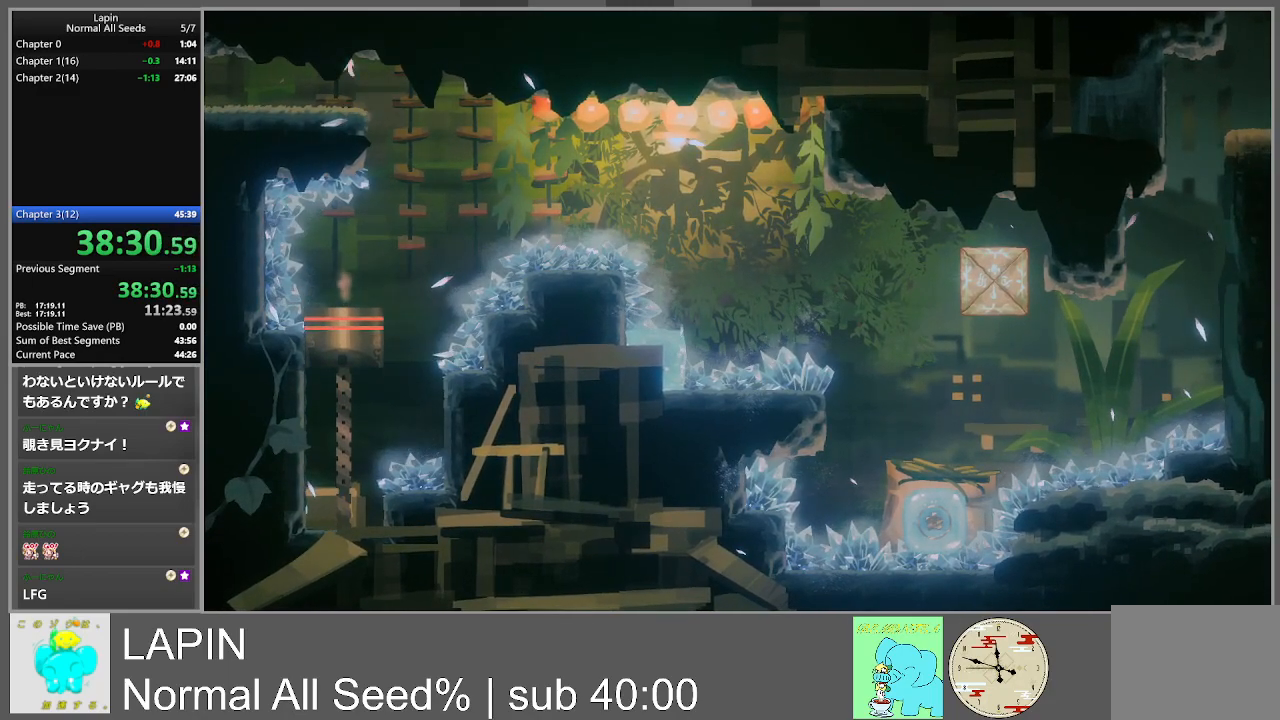
{"buttons": ["DPAD_LEFT"], "events": []}
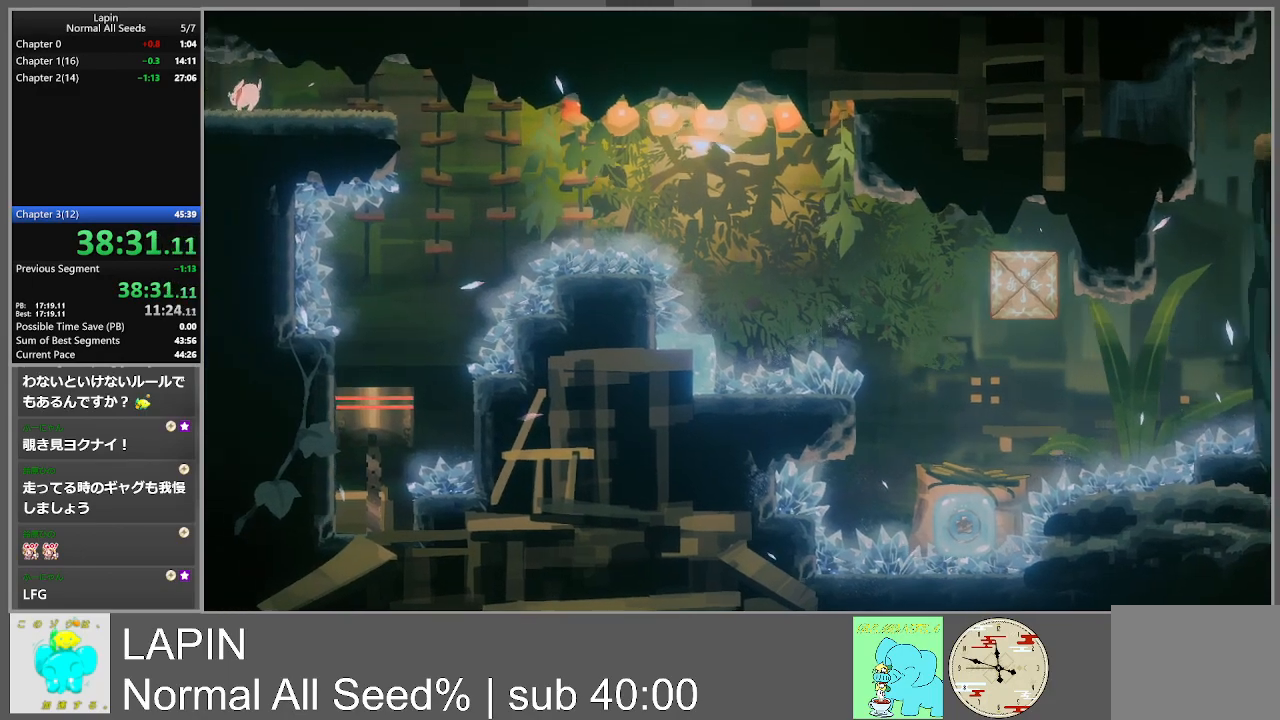
{"buttons": ["DPAD_LEFT"], "events": [[17, "DPAD_LEFT", "up"], [133, "DPAD_LEFT", "down"]]}
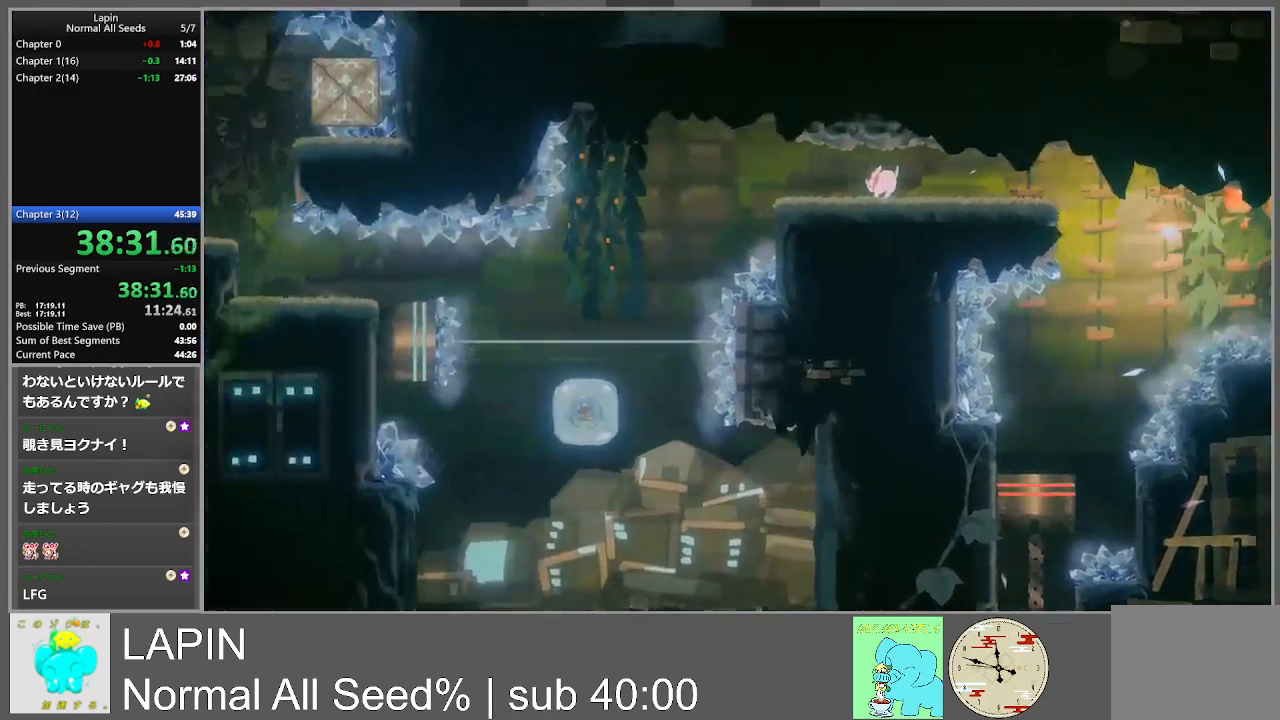
{"buttons": ["DPAD_LEFT"], "events": []}
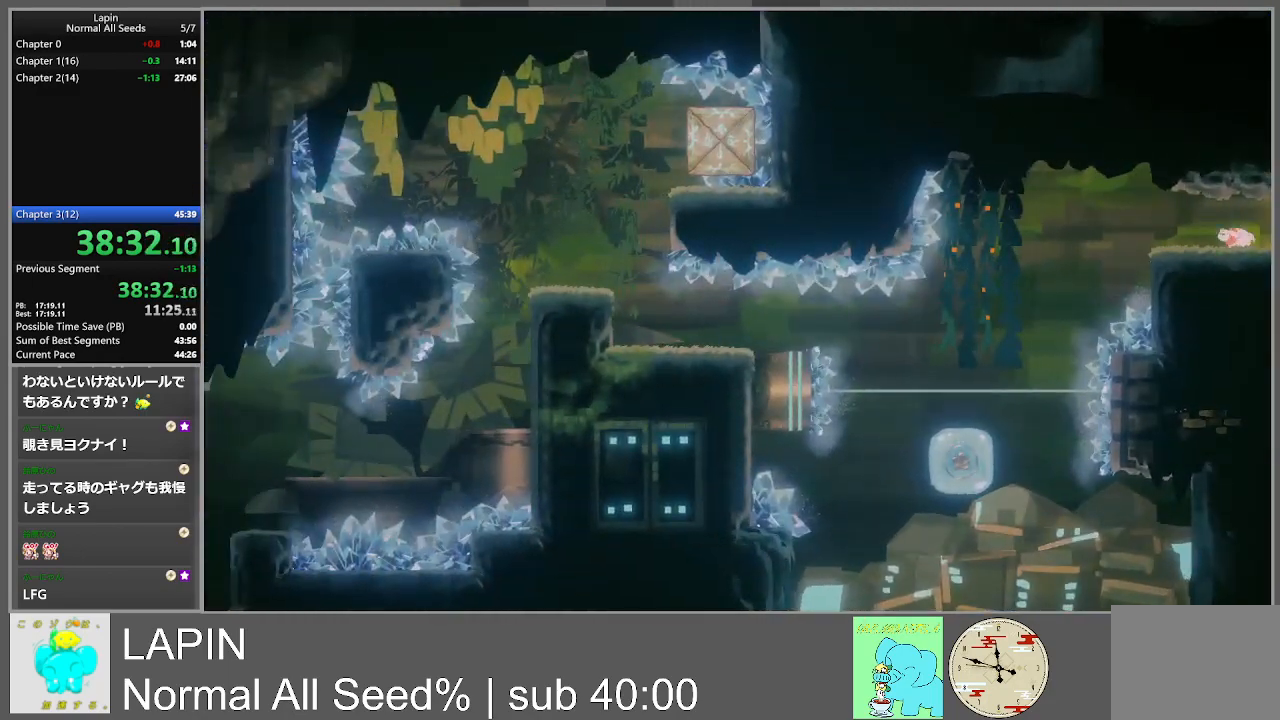
{"buttons": ["DPAD_LEFT"], "events": [[350, "CROSS", "down"], [500, "CROSS", "up"]]}
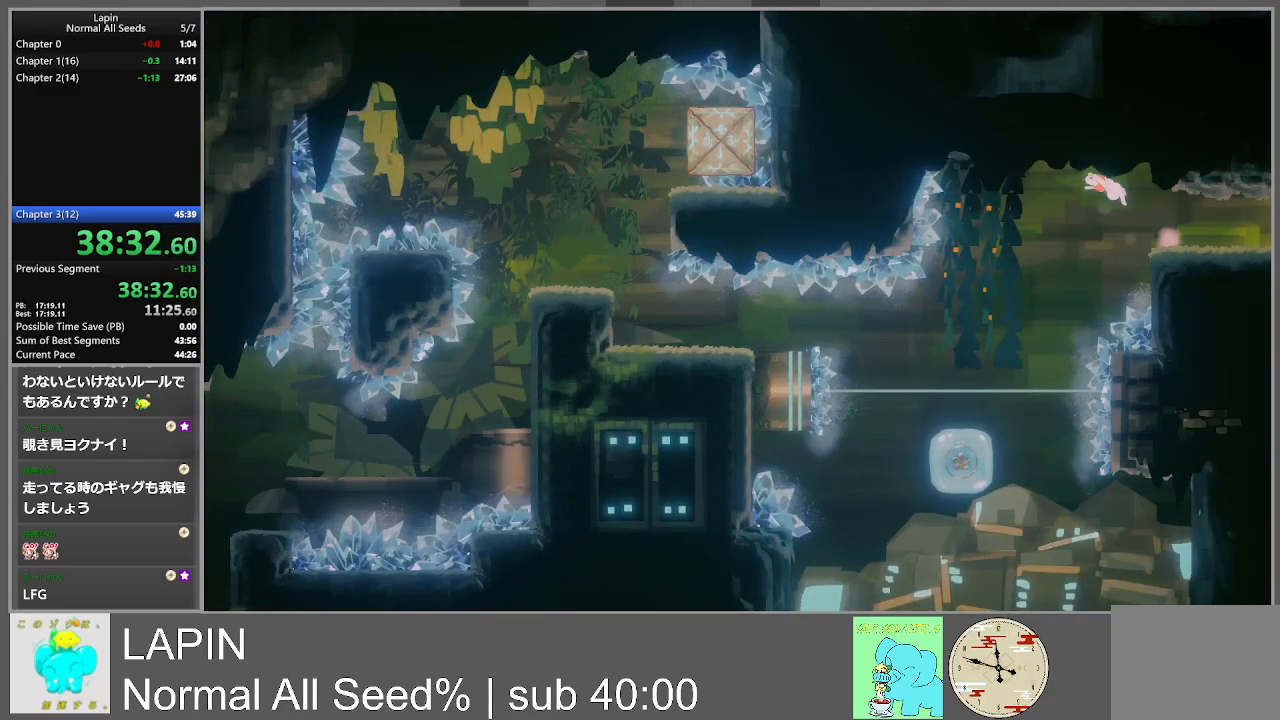
{"buttons": ["DPAD_LEFT"], "events": []}
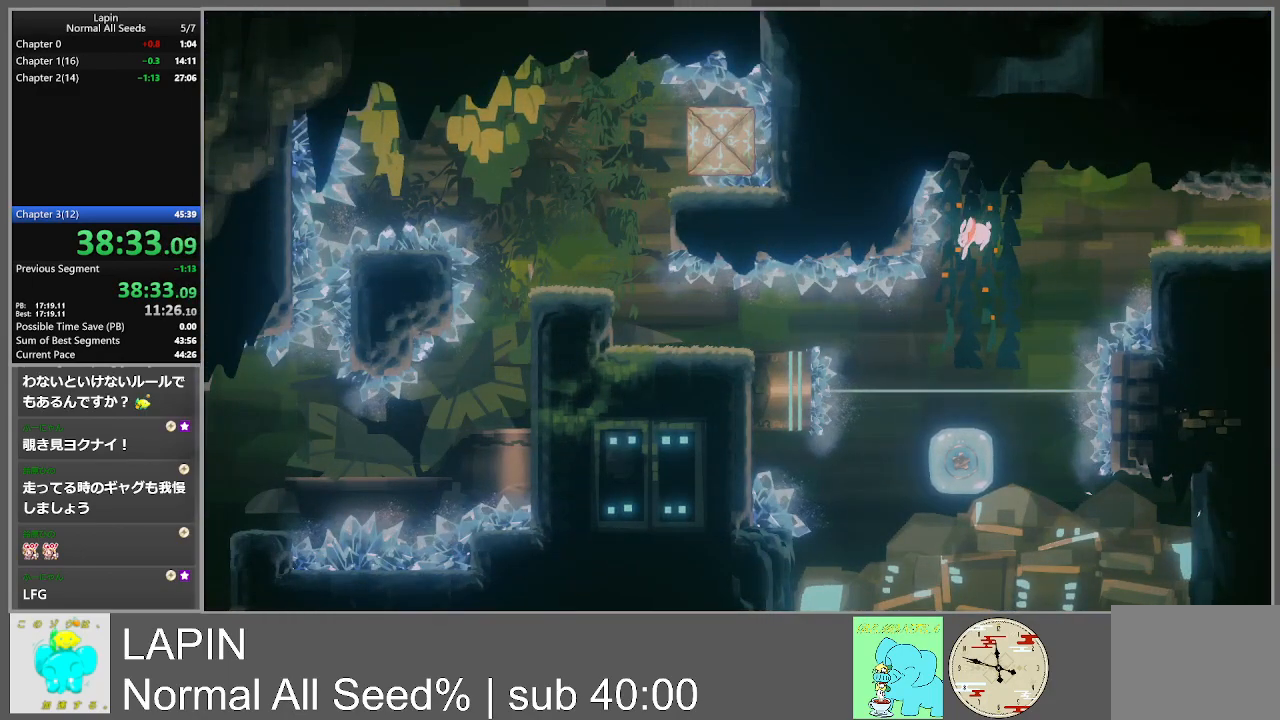
{"buttons": [], "events": [[50, "DPAD_LEFT", "up"]]}
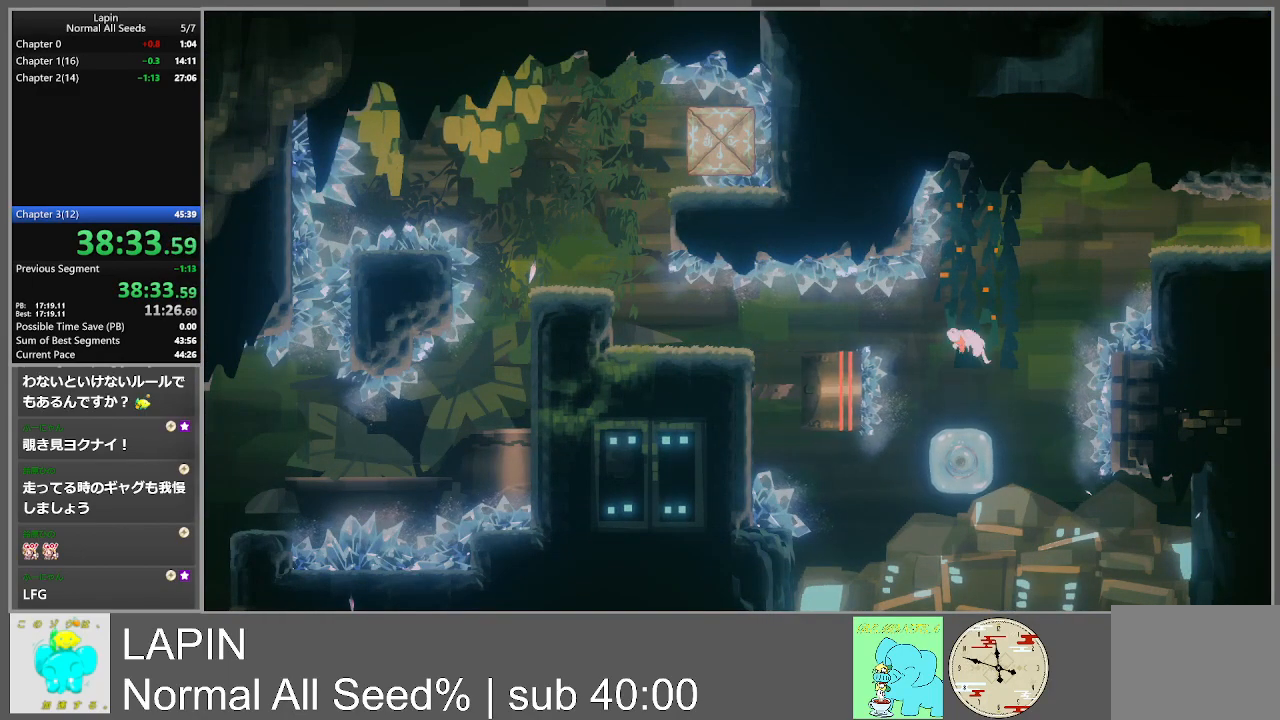
{"buttons": ["DPAD_RIGHT"], "events": [[50, "DPAD_RIGHT", "down"]]}
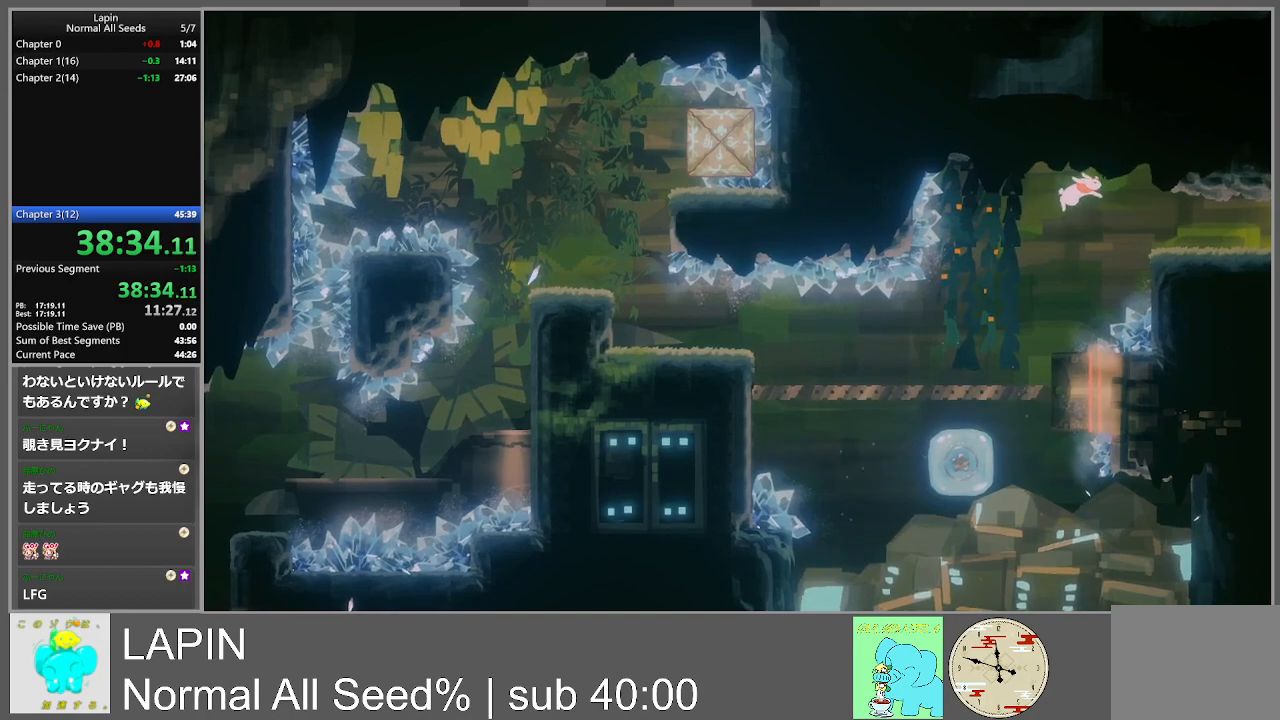
{"buttons": [], "events": [[33, "DPAD_RIGHT", "up"]]}
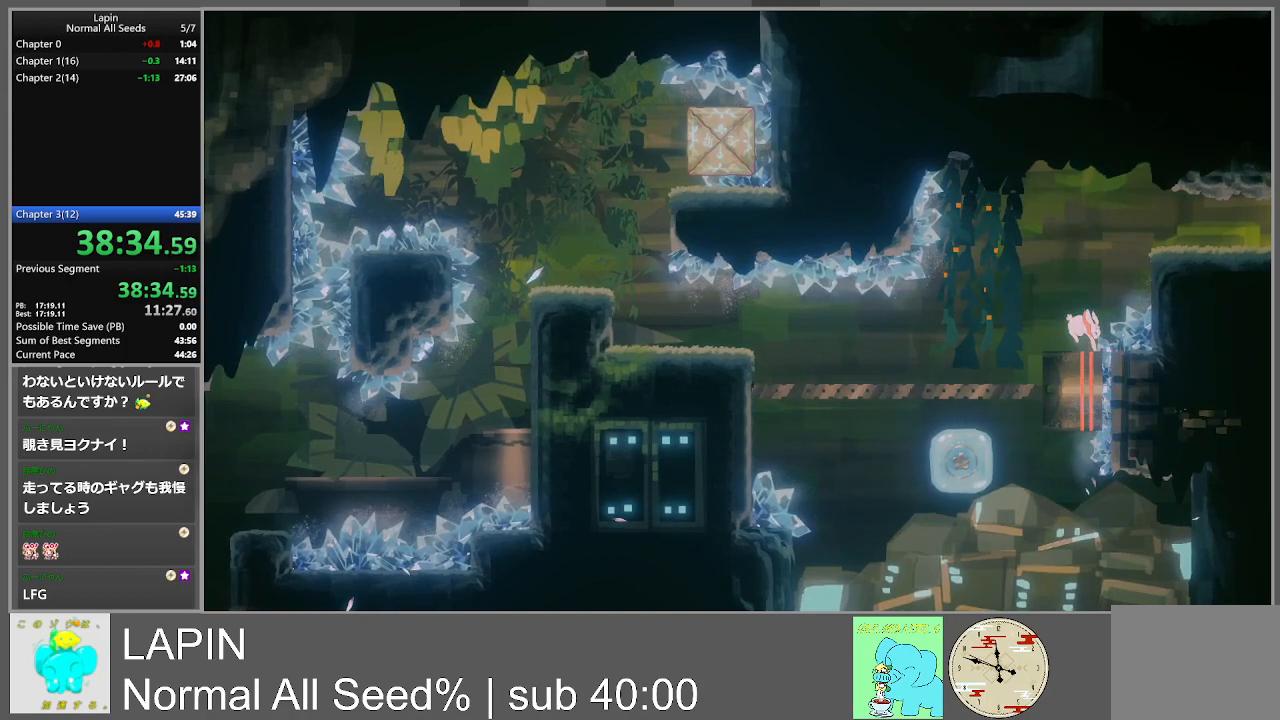
{"buttons": [], "events": [[250, "DPAD_LEFT", "down"], [300, "DPAD_LEFT", "up"]]}
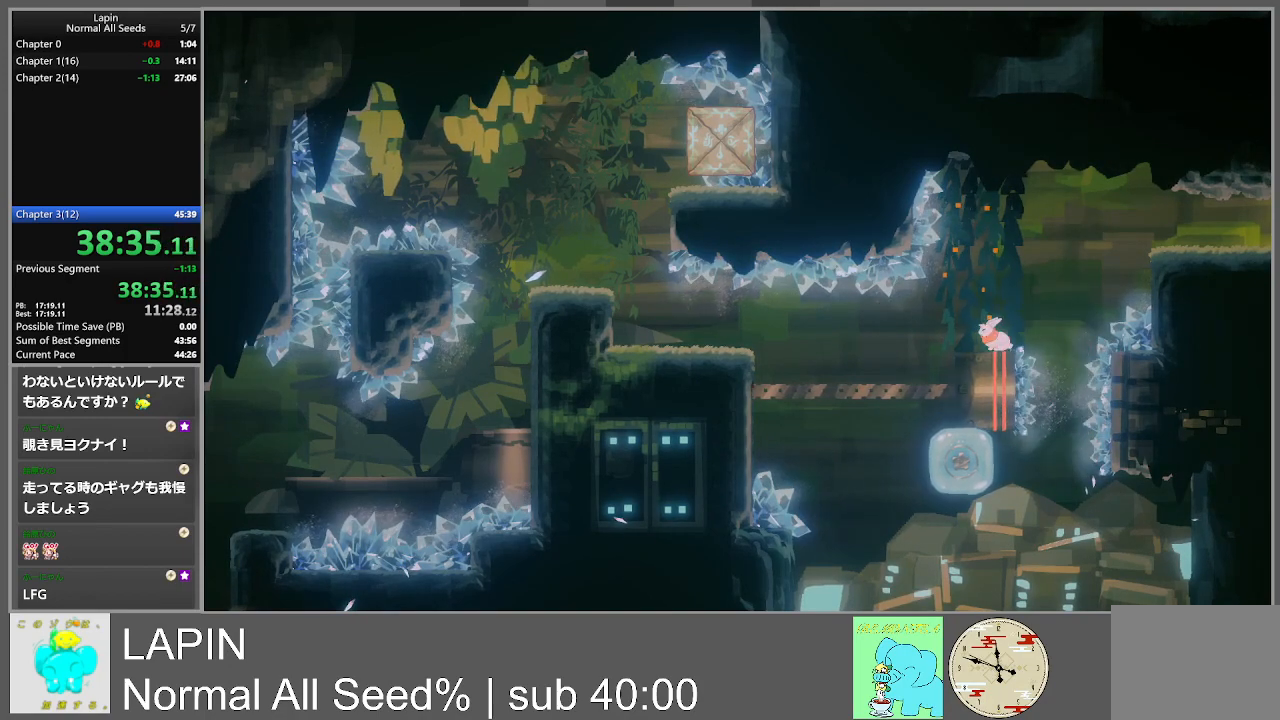
{"buttons": [], "events": []}
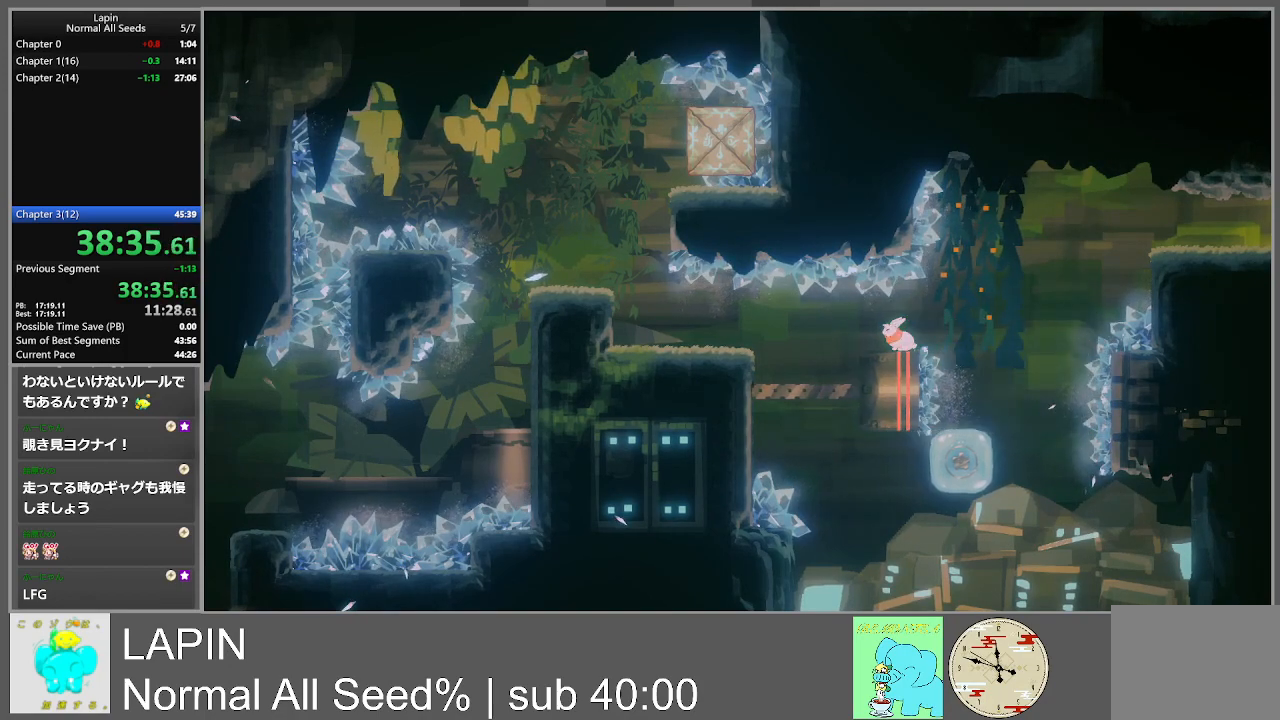
{"buttons": ["DPAD_LEFT"], "events": [[500, "DPAD_LEFT", "down"]]}
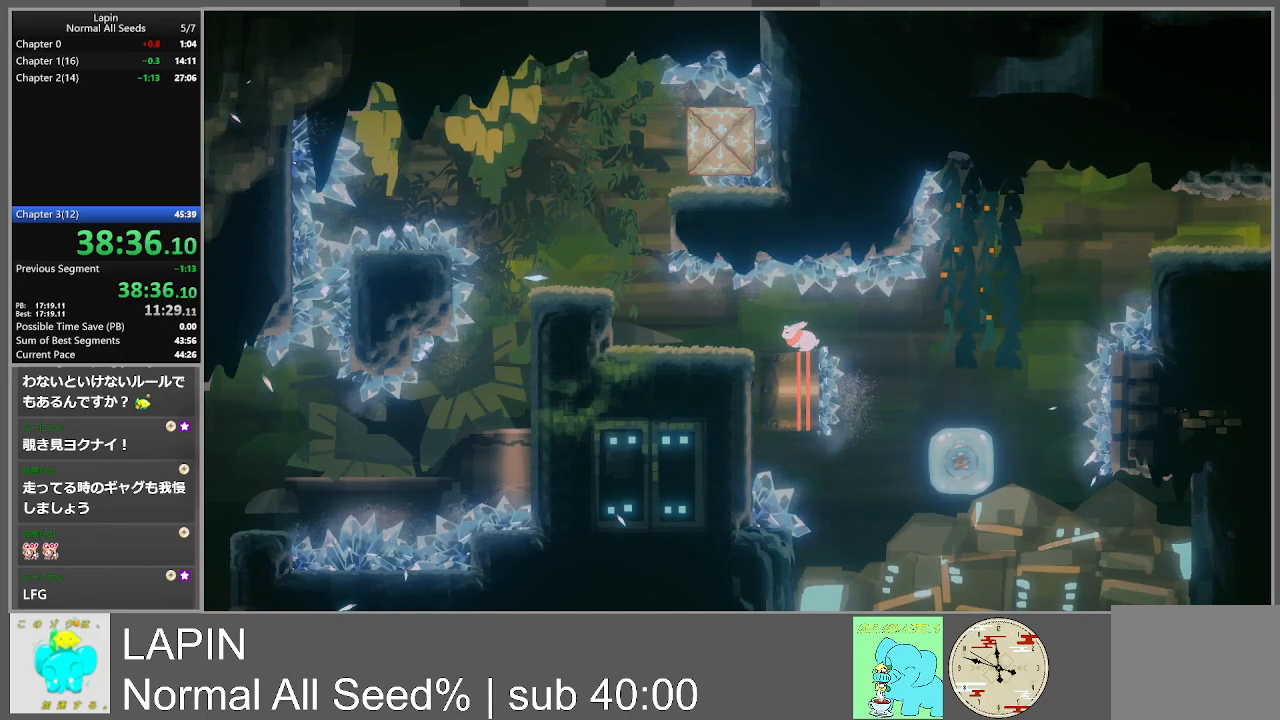
{"buttons": ["CROSS", "DPAD_LEFT"], "events": [[467, "CROSS", "down"]]}
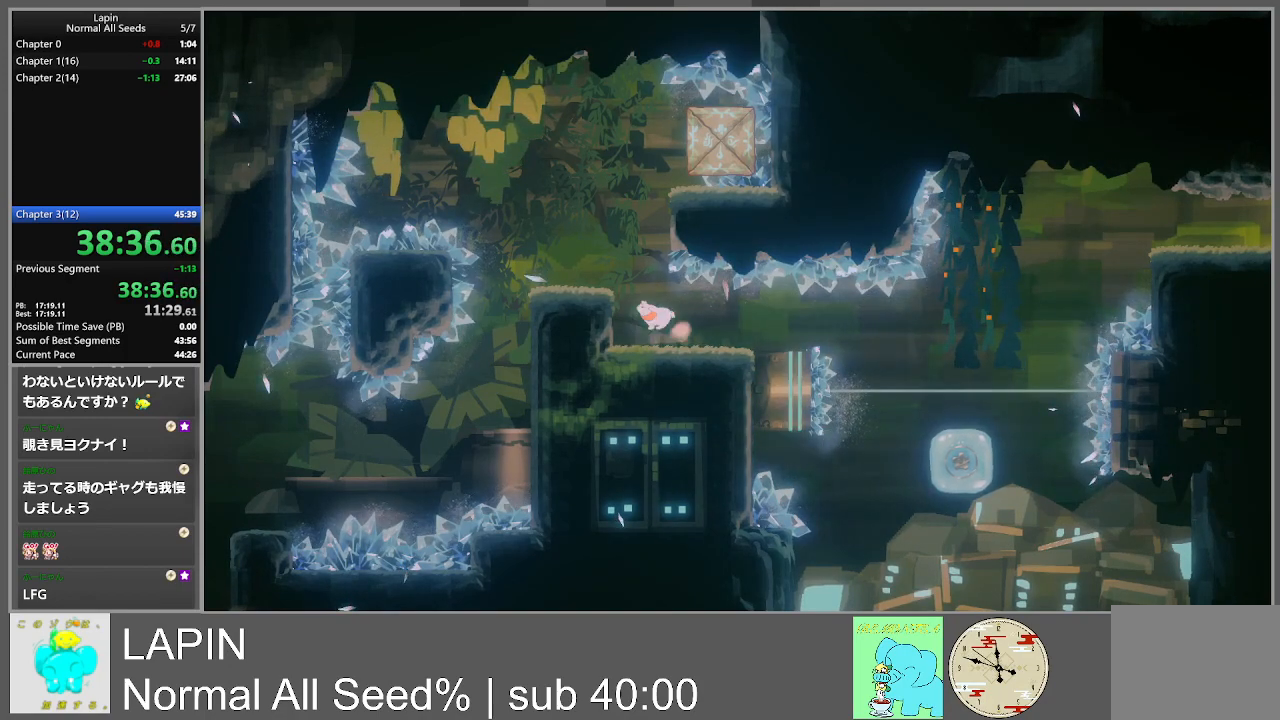
{"buttons": [], "events": [[317, "CROSS", "up"], [350, "DPAD_LEFT", "up"]]}
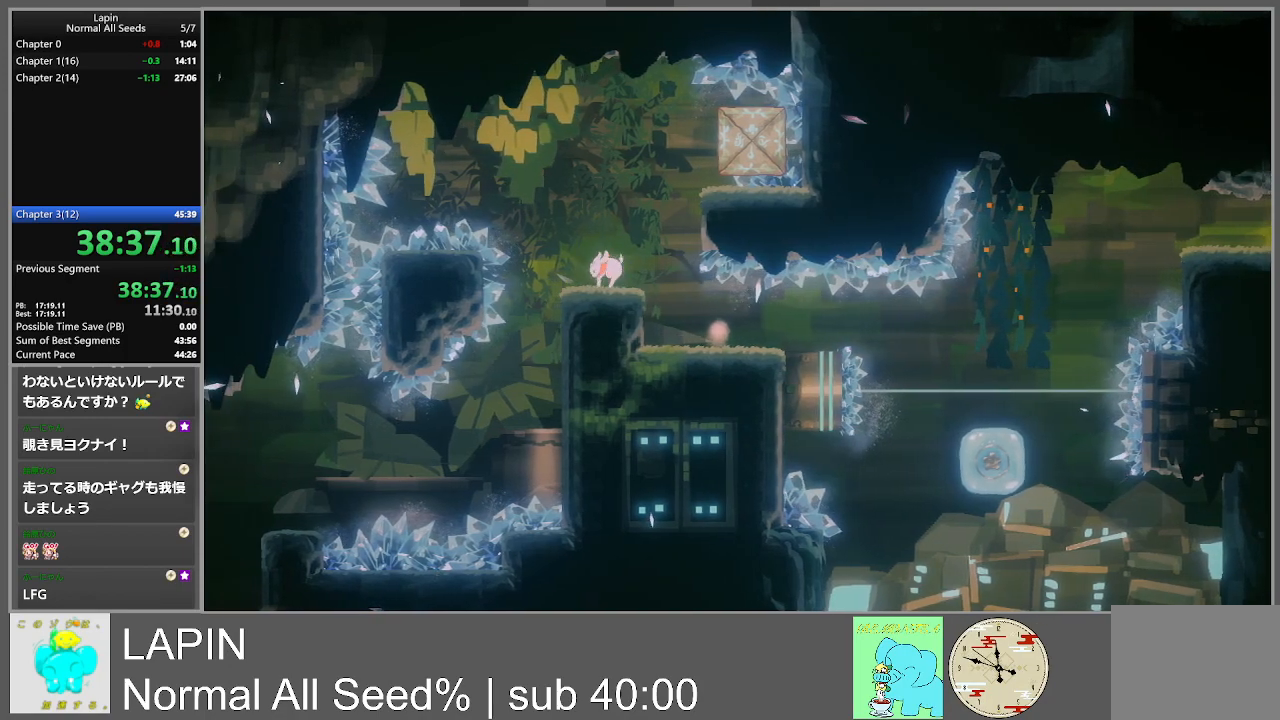
{"buttons": ["DPAD_RIGHT"], "events": [[17, "CROSS", "down"], [17, "DPAD_RIGHT", "down"], [333, "CROSS", "up"]]}
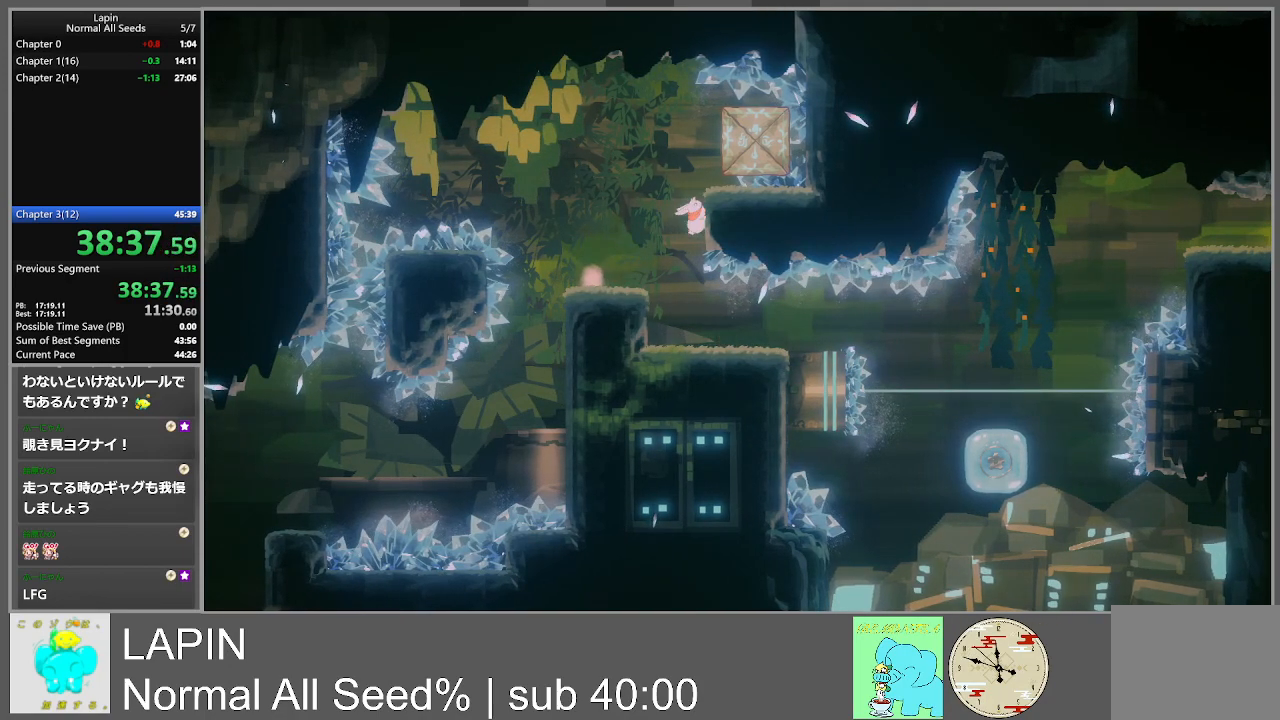
{"buttons": ["DPAD_RIGHT"], "events": [[33, "CROSS", "down"], [350, "CROSS", "up"]]}
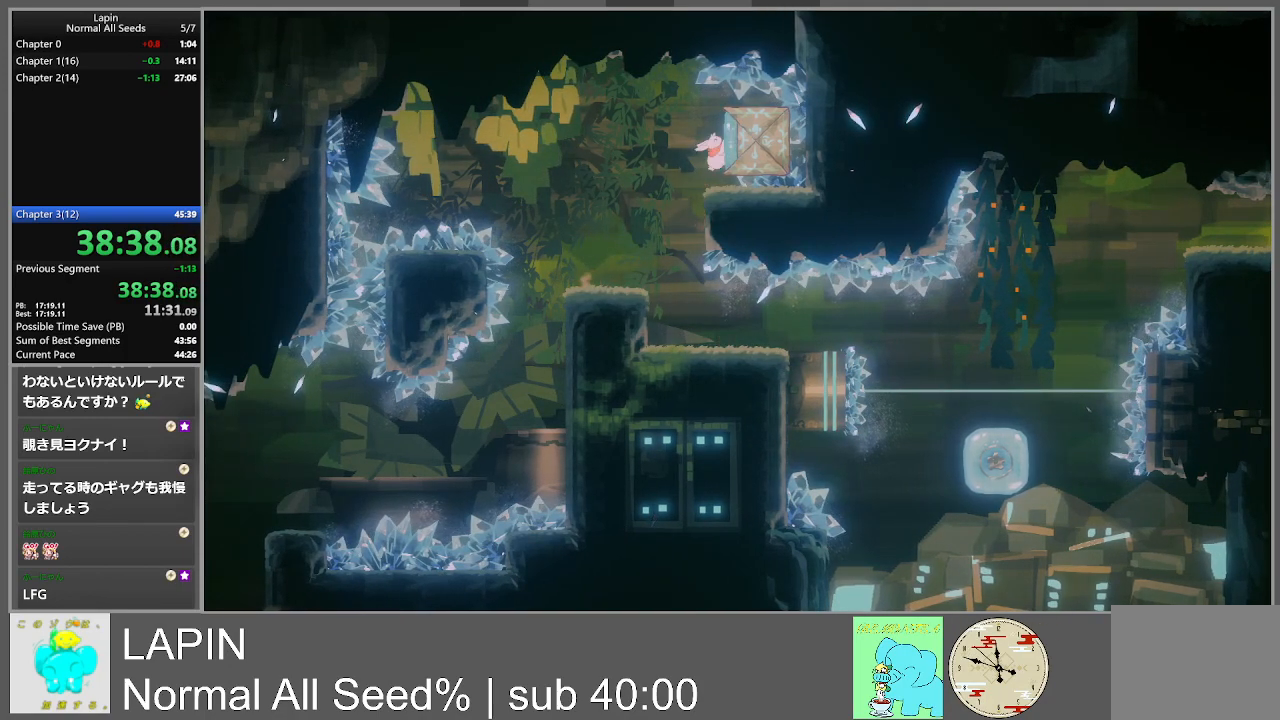
{"buttons": [], "events": [[50, "DPAD_DOWN", "down"], [50, "DPAD_RIGHT", "up"], [67, "DPAD_DOWN", "up"], [67, "DPAD_LEFT", "down"], [417, "DPAD_LEFT", "up"]]}
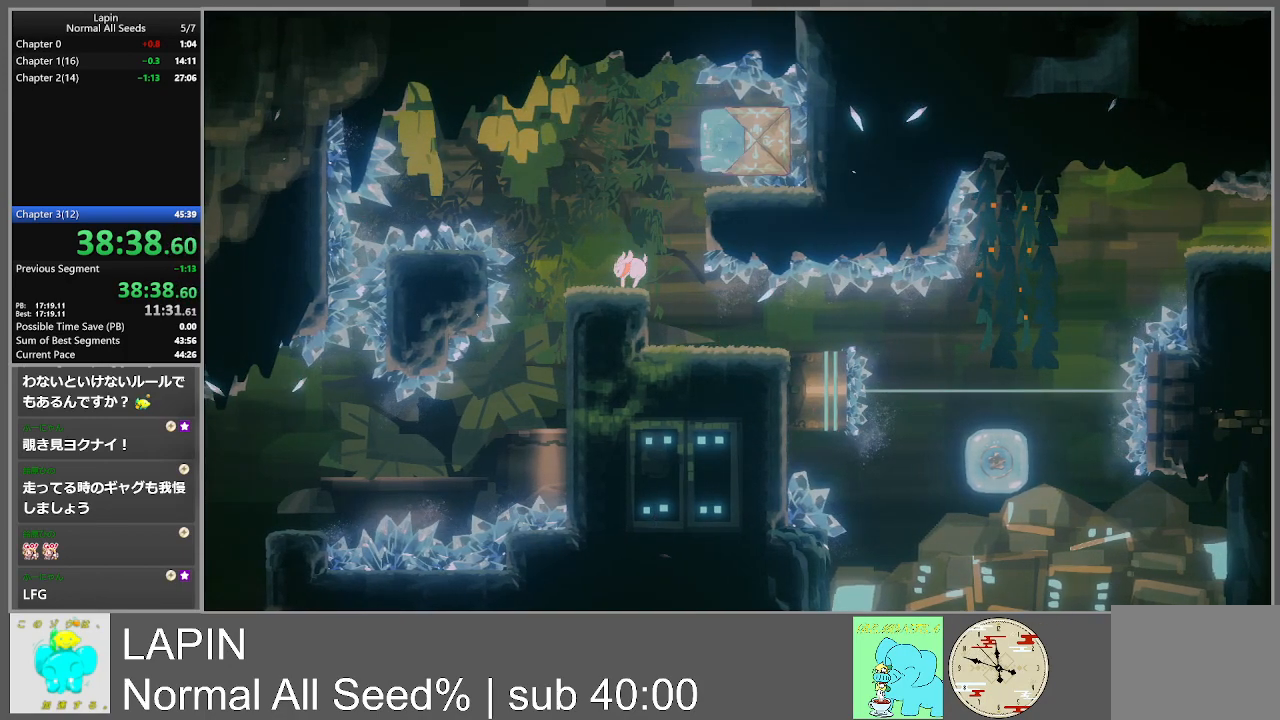
{"buttons": [], "events": [[150, "DPAD_LEFT", "down"], [367, "DPAD_LEFT", "up"]]}
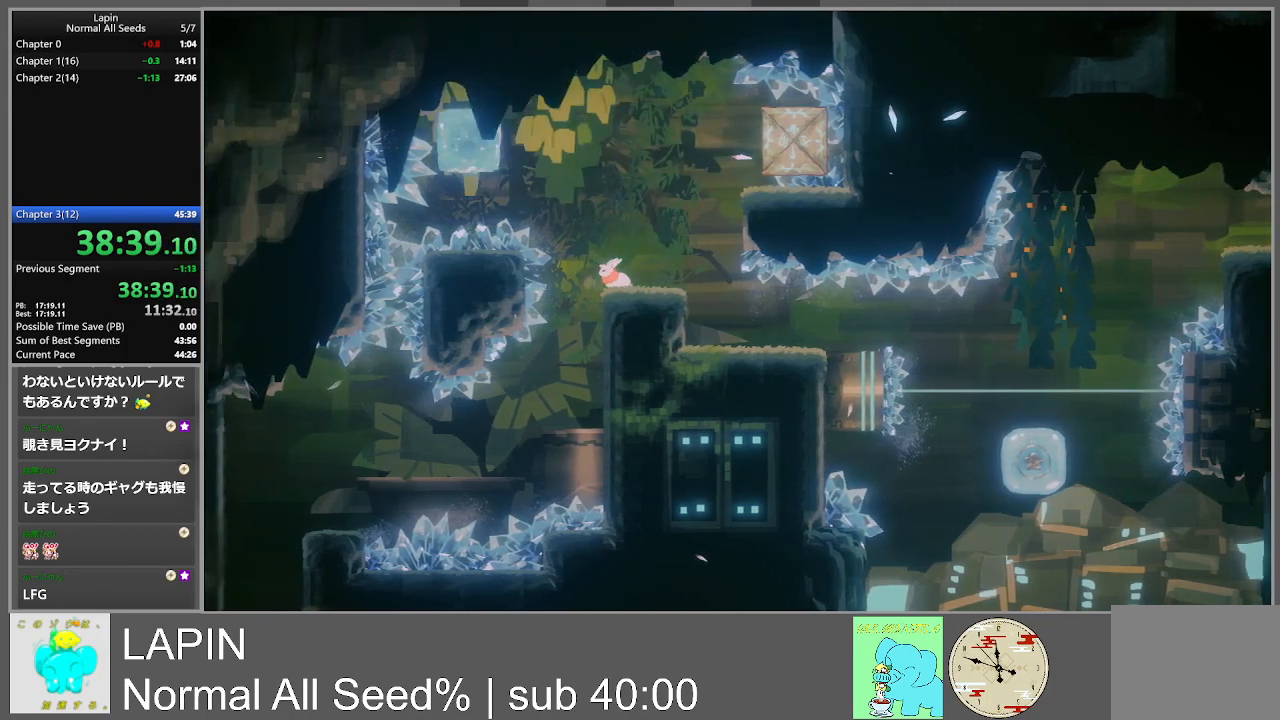
{"buttons": [], "events": [[83, "DPAD_LEFT", "down"], [217, "DPAD_LEFT", "up"]]}
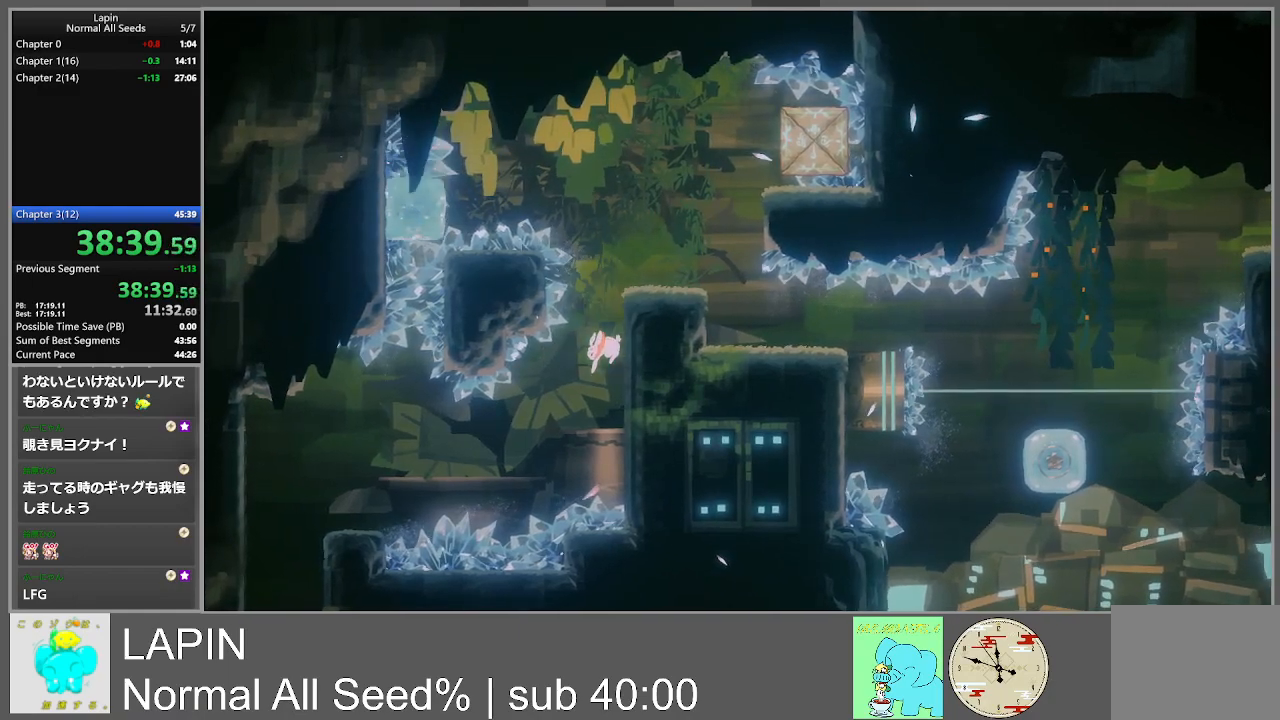
{"buttons": [], "events": [[133, "DPAD_RIGHT", "down"], [400, "DPAD_RIGHT", "up"]]}
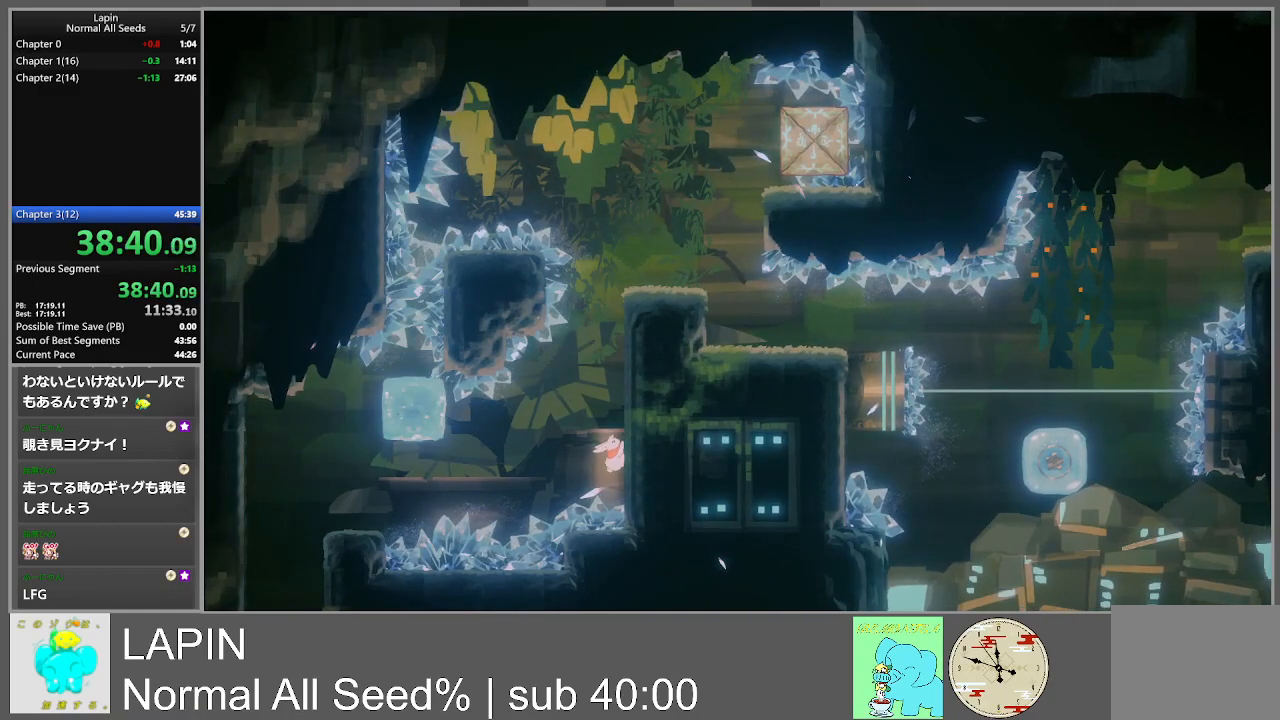
{"buttons": ["CROSS", "DPAD_LEFT"], "events": [[367, "DPAD_LEFT", "down"], [417, "CROSS", "down"]]}
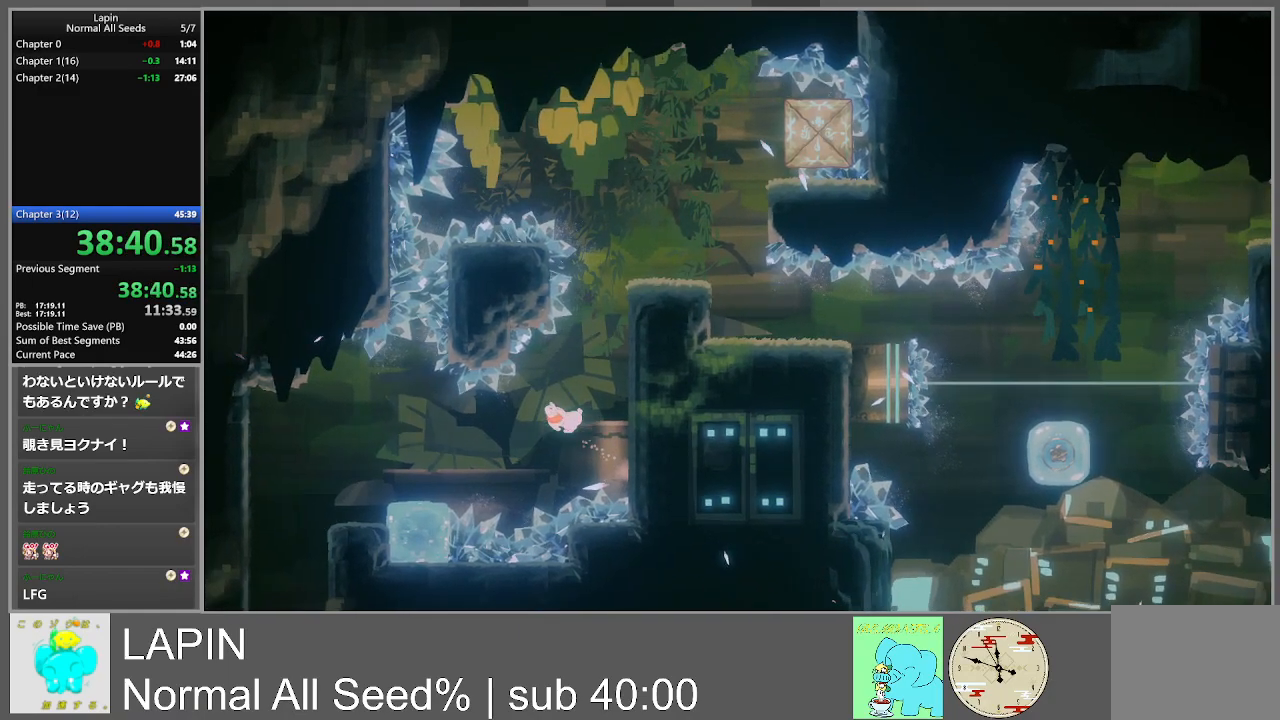
{"buttons": ["DPAD_LEFT"], "events": [[33, "CROSS", "up"]]}
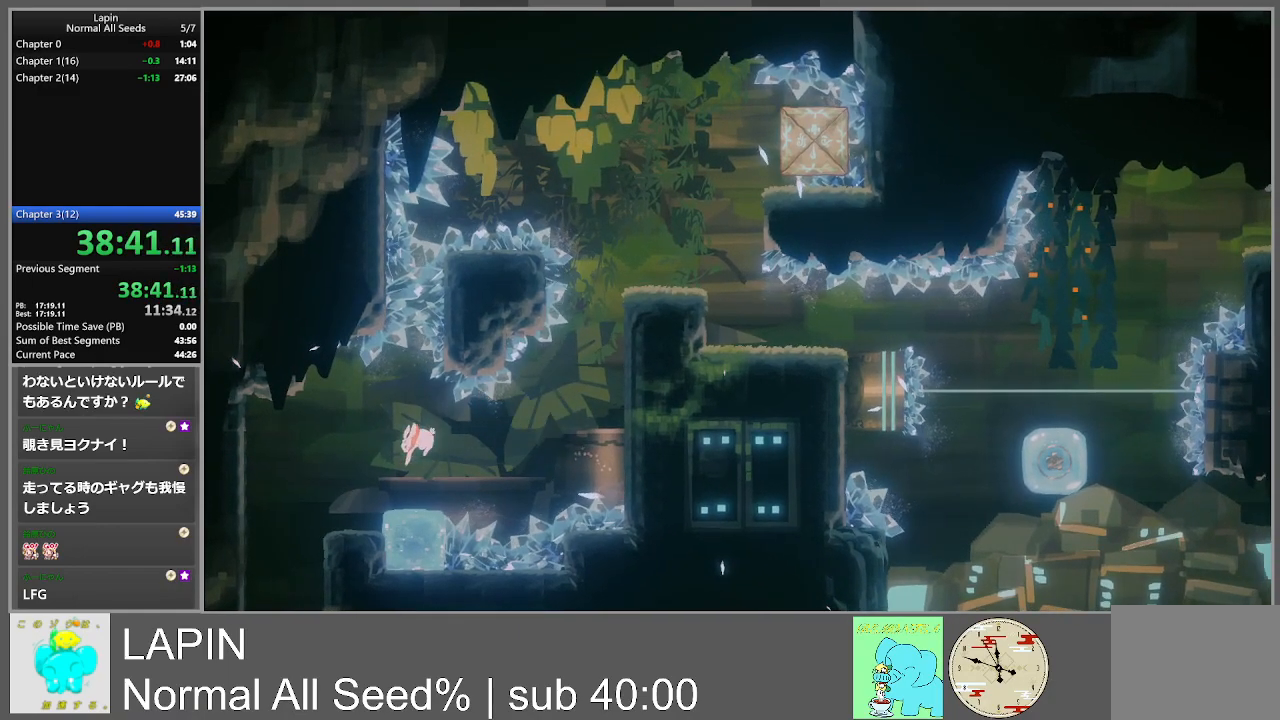
{"buttons": ["DPAD_LEFT"], "events": []}
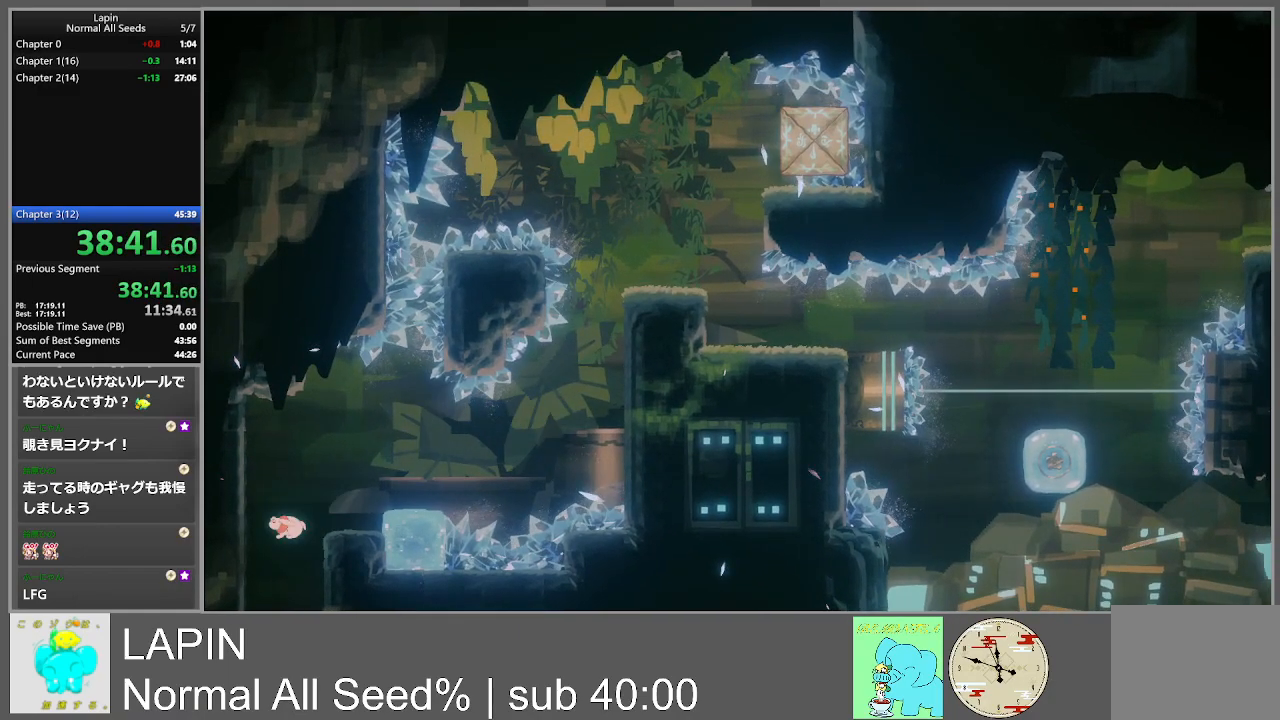
{"buttons": ["DPAD_RIGHT"], "events": [[50, "DPAD_LEFT", "up"], [400, "DPAD_RIGHT", "down"]]}
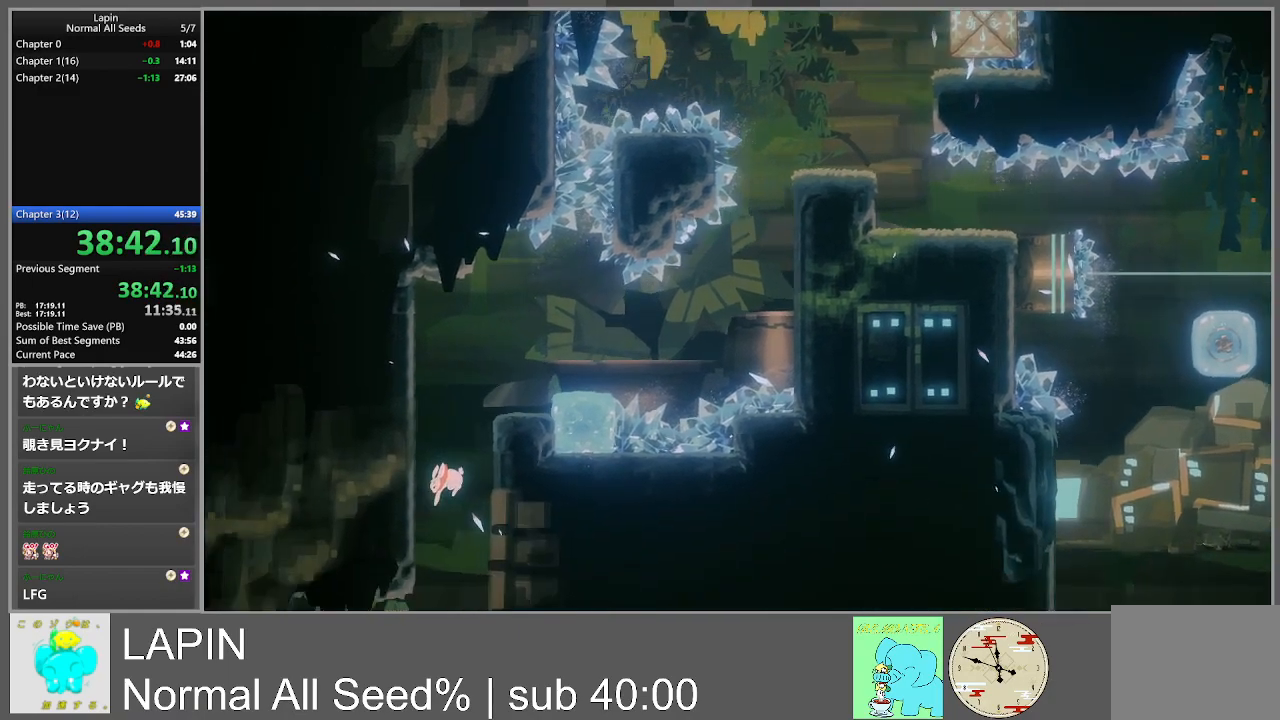
{"buttons": [], "events": [[17, "DPAD_RIGHT", "up"]]}
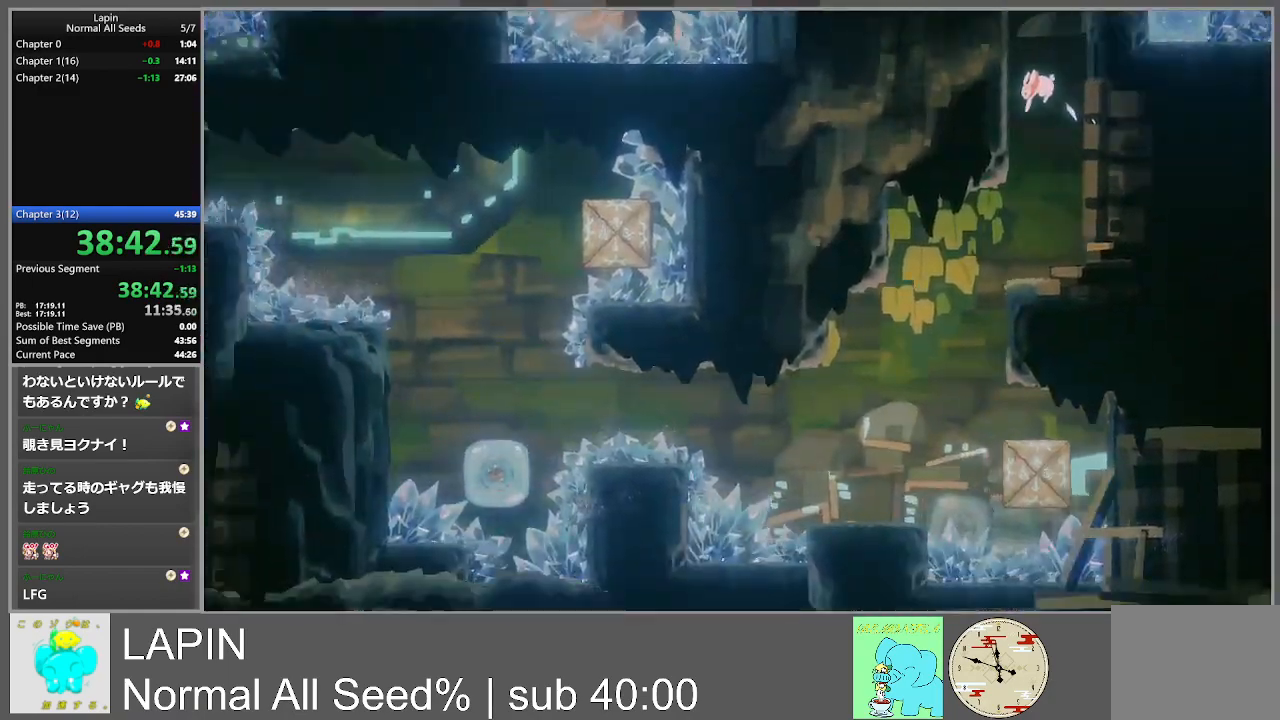
{"buttons": [], "events": []}
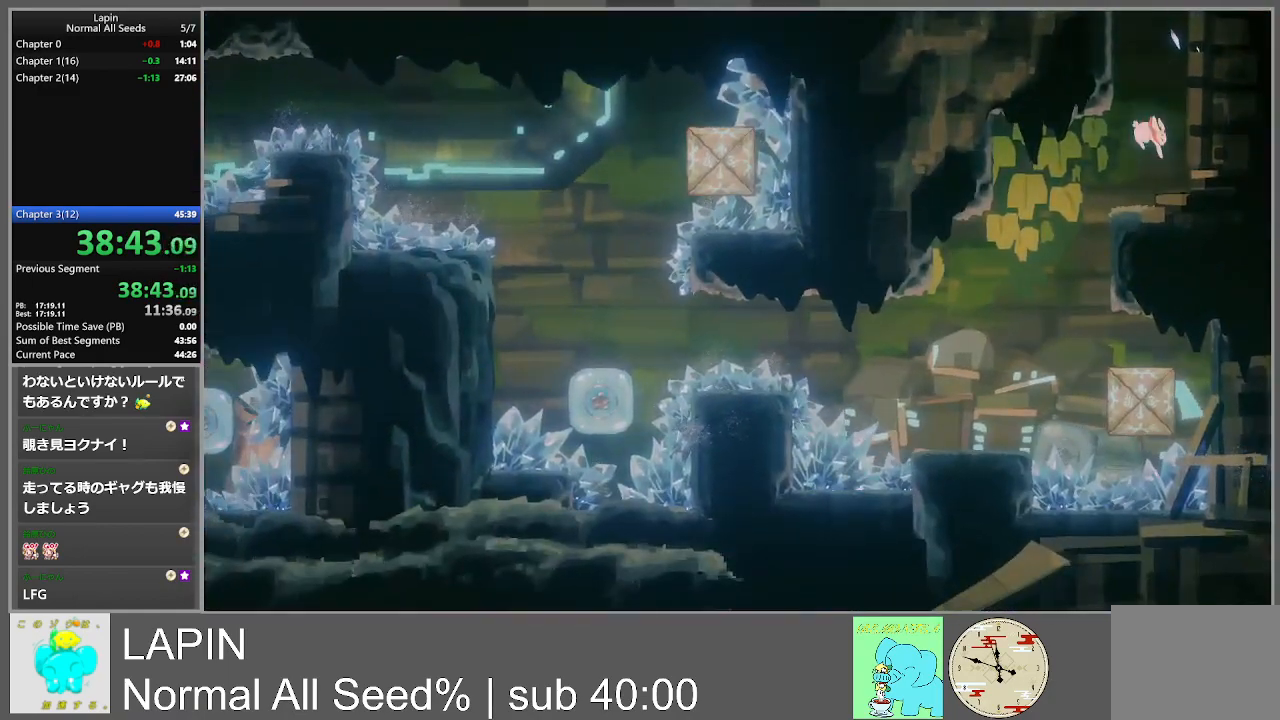
{"buttons": [], "events": [[133, "DPAD_LEFT", "down"], [433, "DPAD_LEFT", "up"]]}